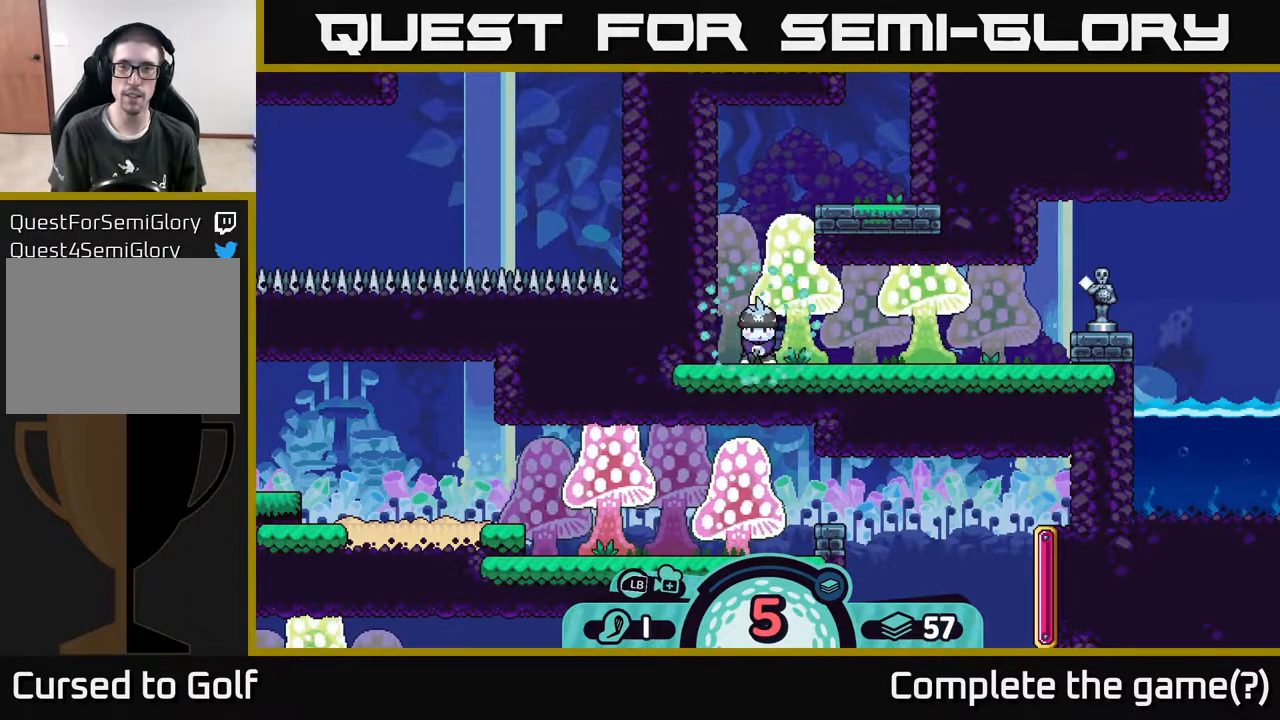
Gameplay with a controller (Xbox layout); each line is a JSON object with the inputs held at the frame after it. "events" lists button and stick changes between this image and that frame as [ms after this image, input, new state], when the widget could be followed in between.
{"buttons": [], "left_stick": "center", "right_stick": "center", "events": []}
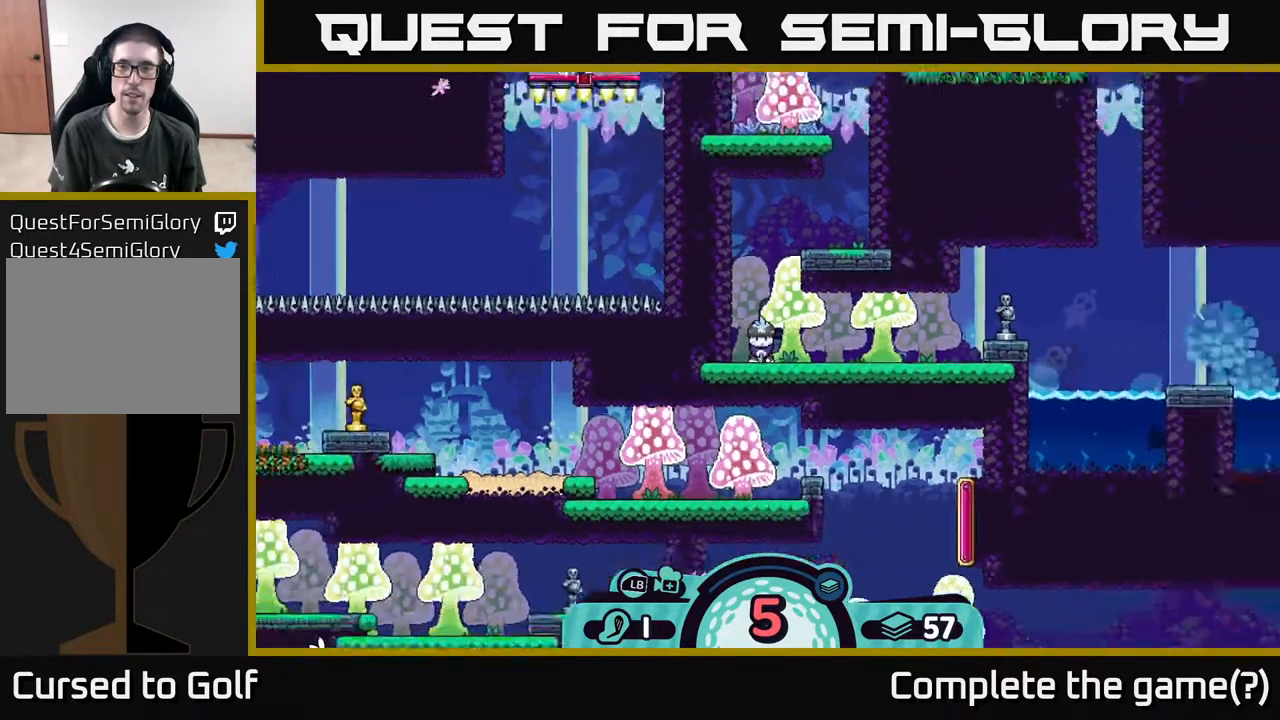
{"buttons": [], "left_stick": "center", "right_stick": "right", "events": [[383, "right_stick", "right"]]}
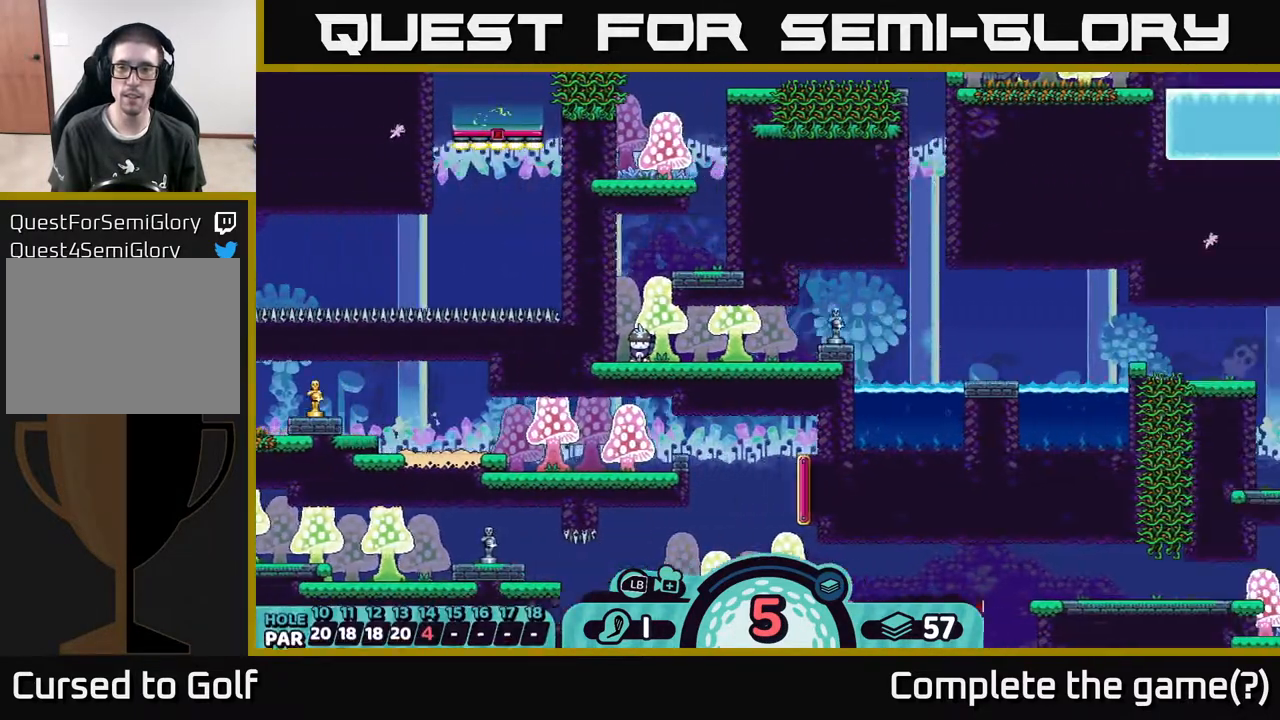
{"buttons": [], "left_stick": "center", "right_stick": "right", "events": []}
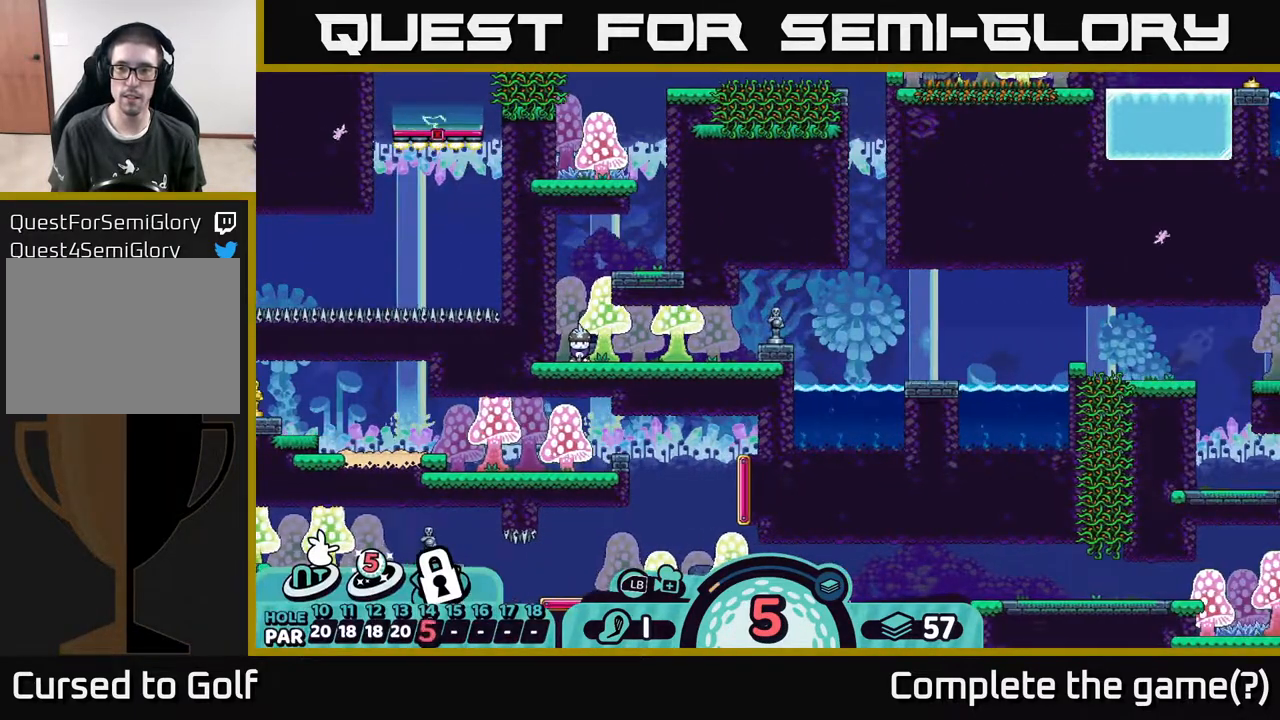
{"buttons": [], "left_stick": "center", "right_stick": "center", "events": [[167, "right_stick", "center"]]}
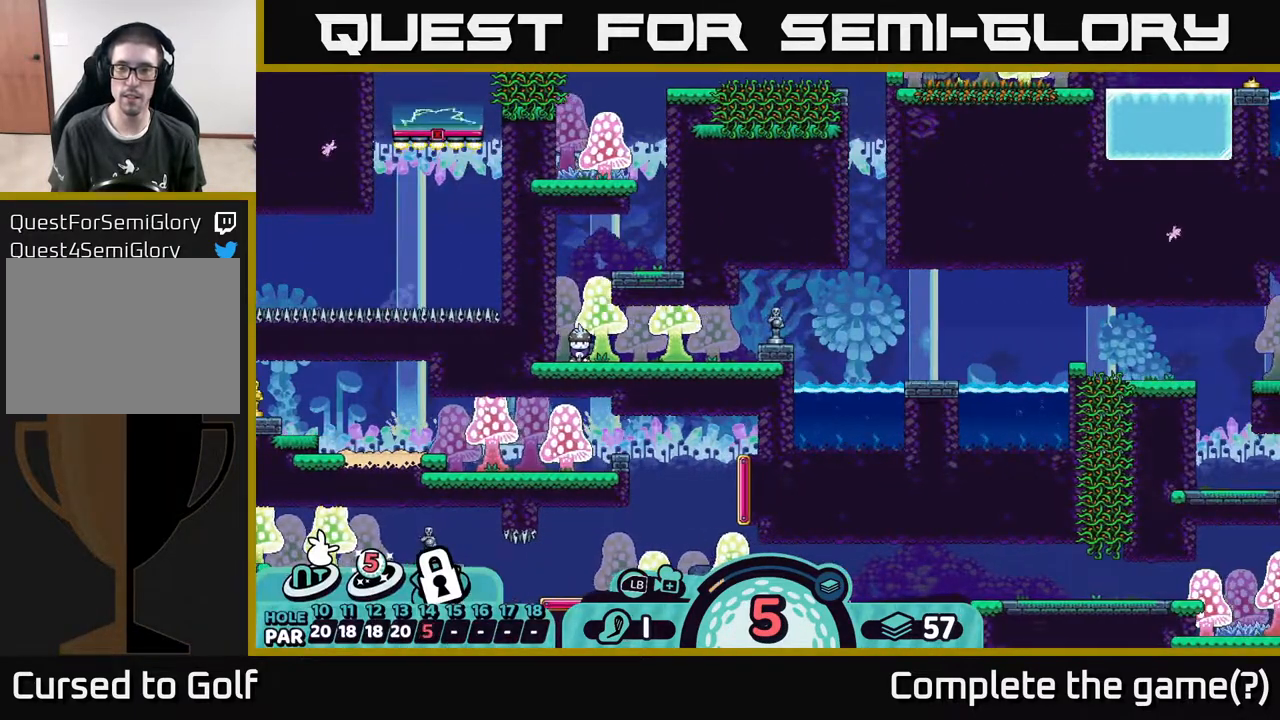
{"buttons": [], "left_stick": "center", "right_stick": "center", "events": []}
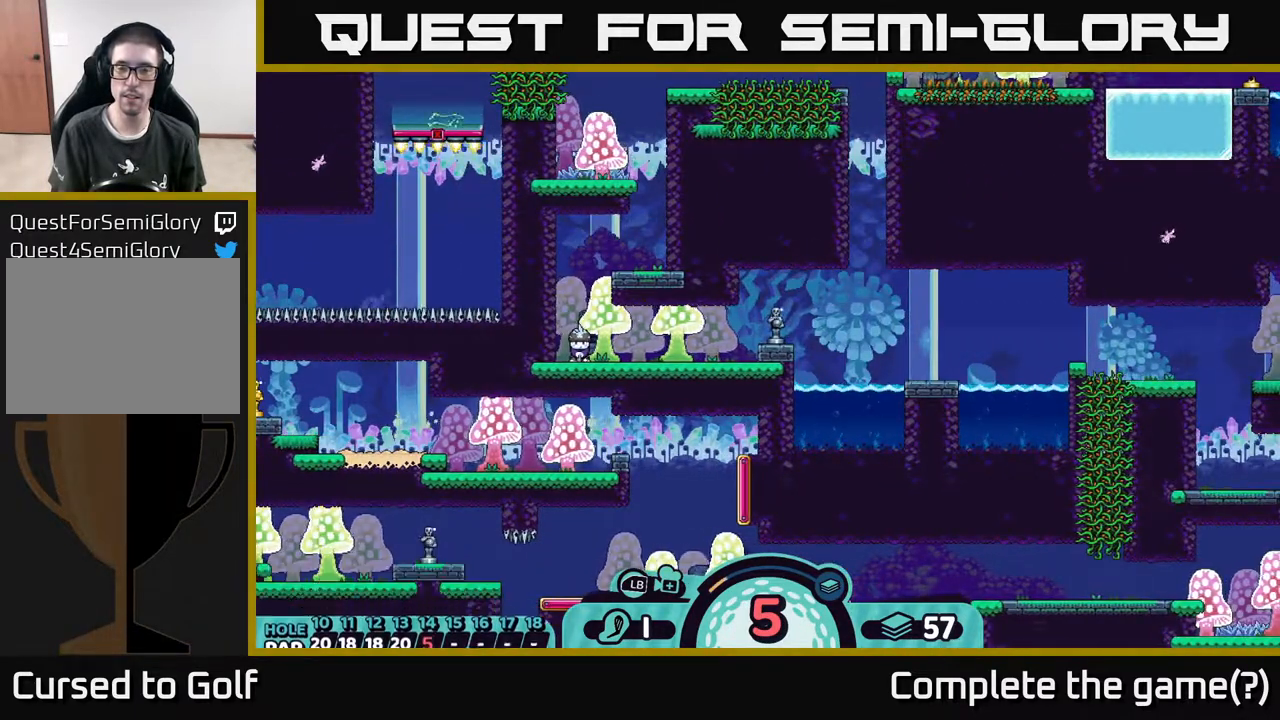
{"buttons": [], "left_stick": "center", "right_stick": "center", "events": []}
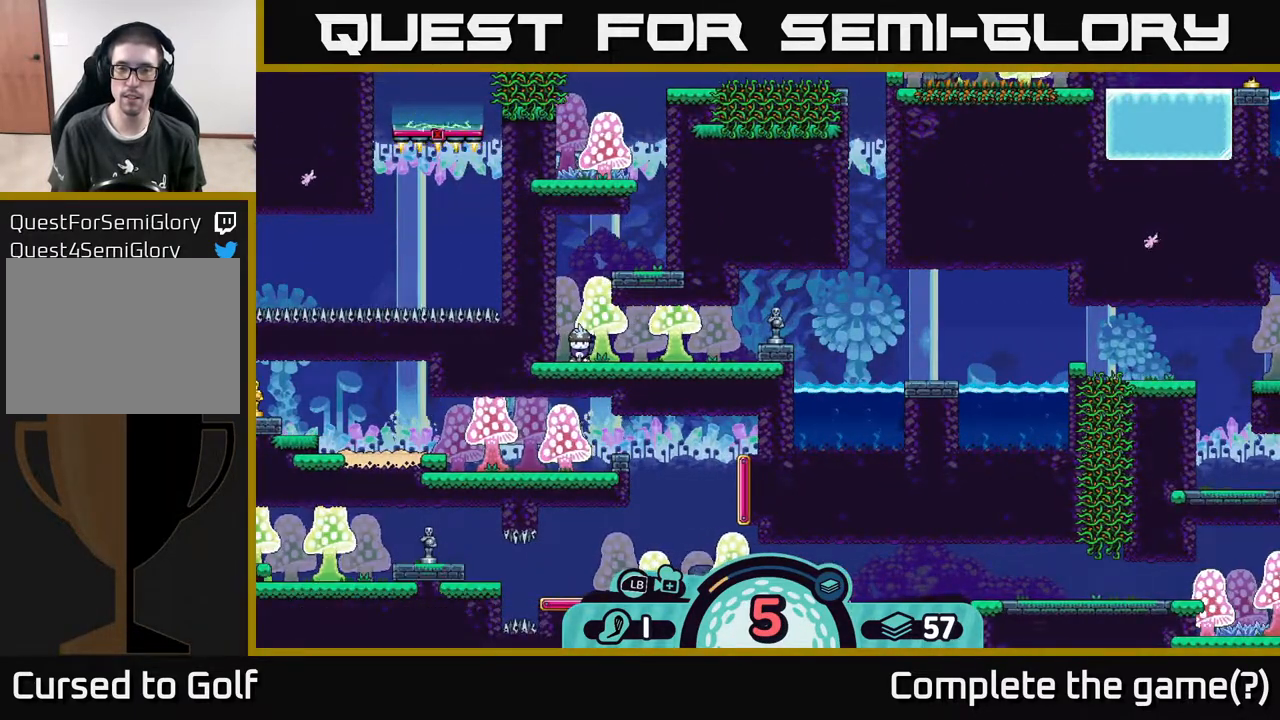
{"buttons": [], "left_stick": "center", "right_stick": "center", "events": [[417, "B", "down"], [500, "B", "up"]]}
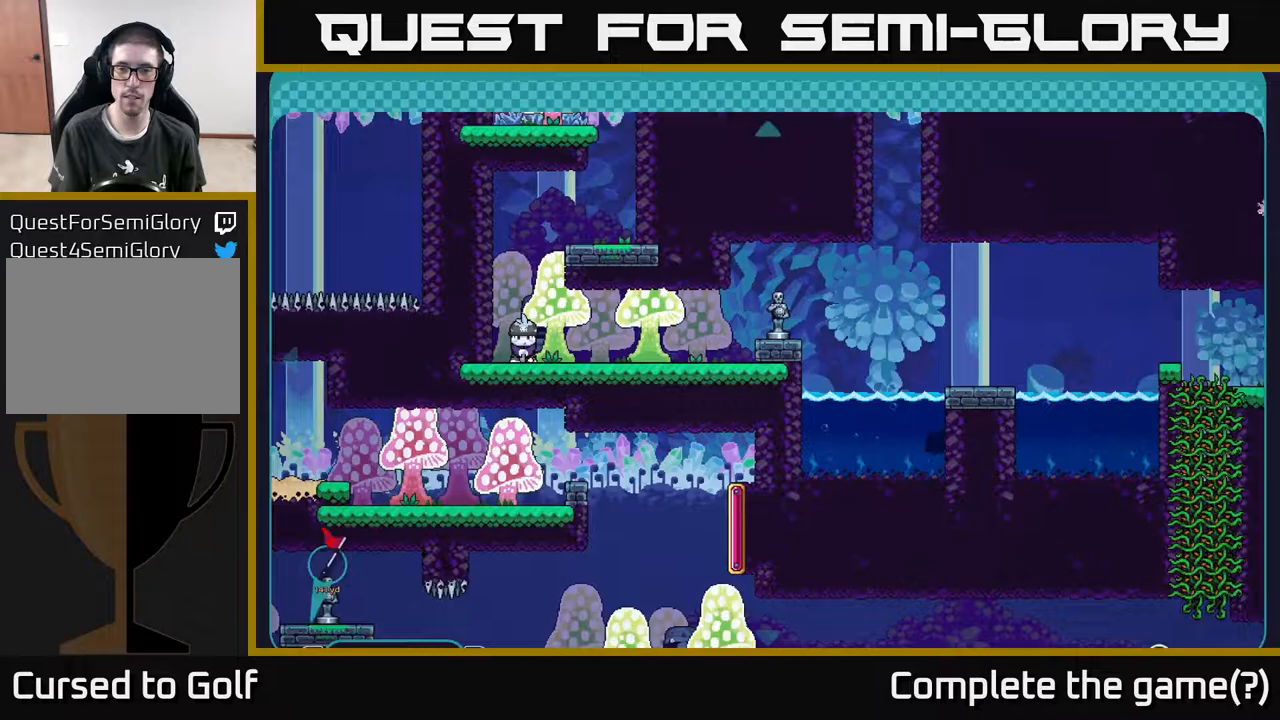
{"buttons": ["A"], "left_stick": "right", "right_stick": "center", "events": [[200, "A", "down"], [450, "left_stick", "right"]]}
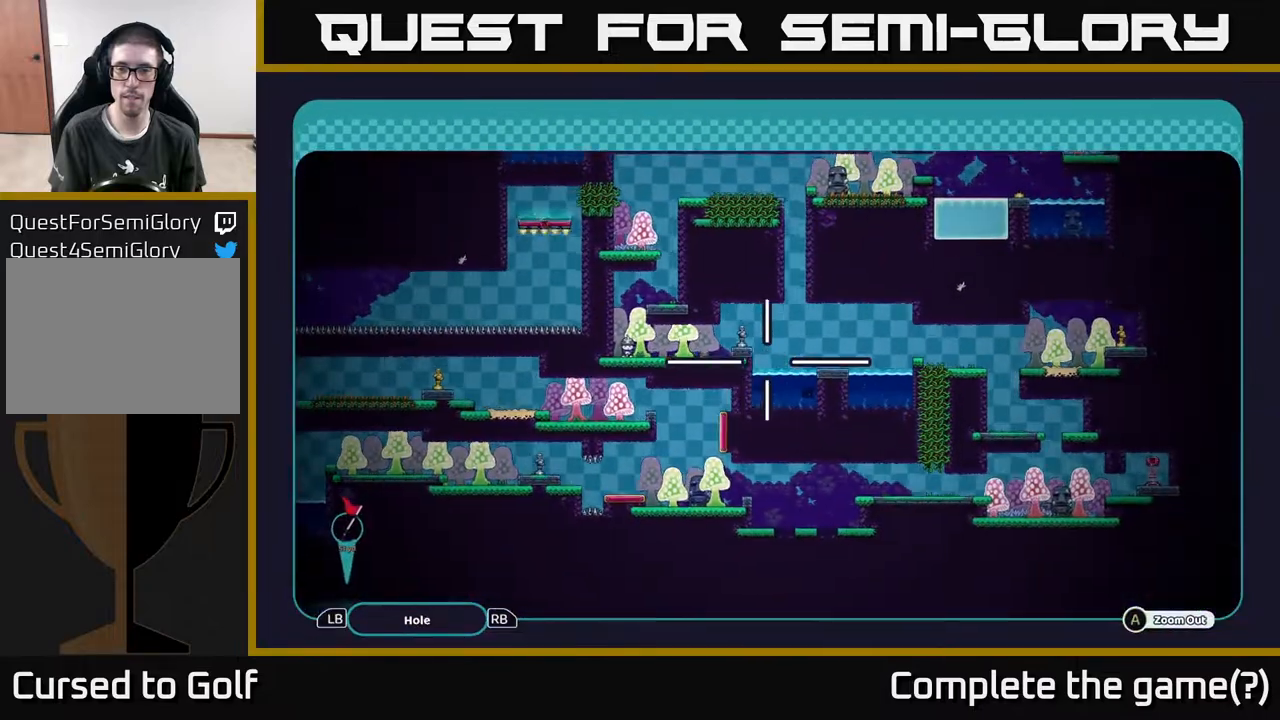
{"buttons": ["A"], "left_stick": "center", "right_stick": "center", "events": [[250, "left_stick", "center"]]}
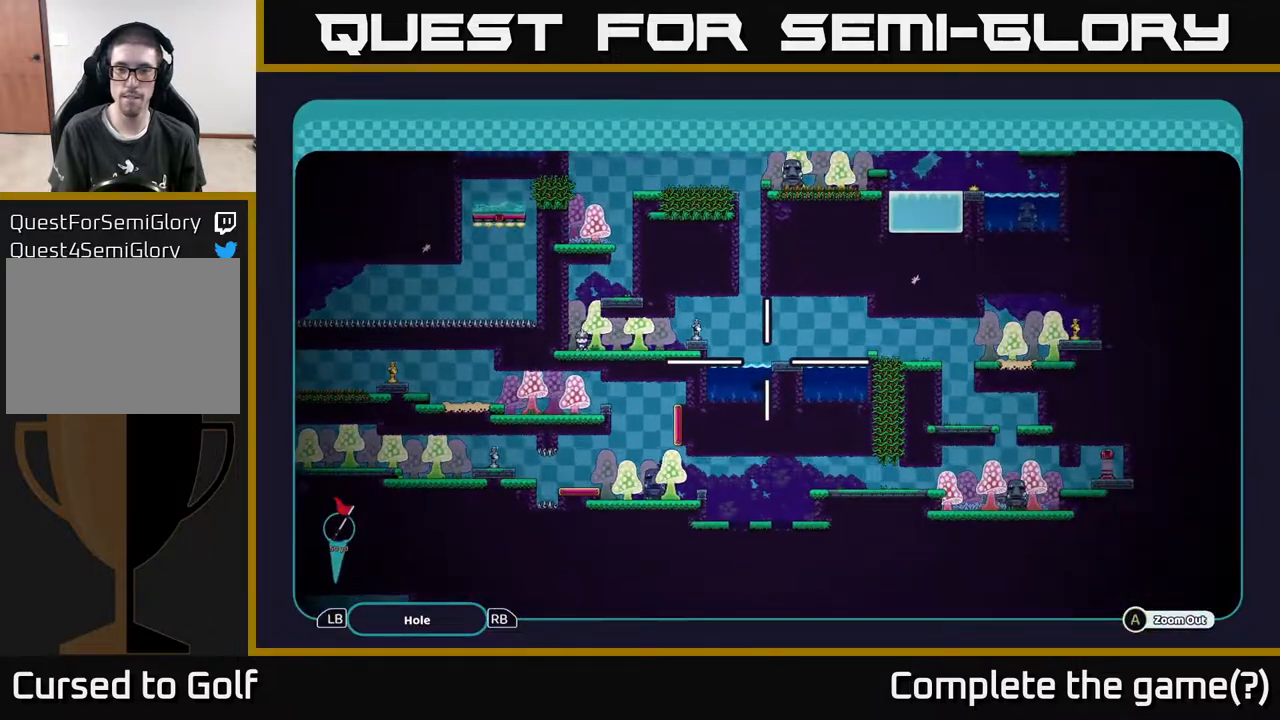
{"buttons": ["A"], "left_stick": "center", "right_stick": "center", "events": [[117, "left_stick", "right"], [350, "left_stick", "center"]]}
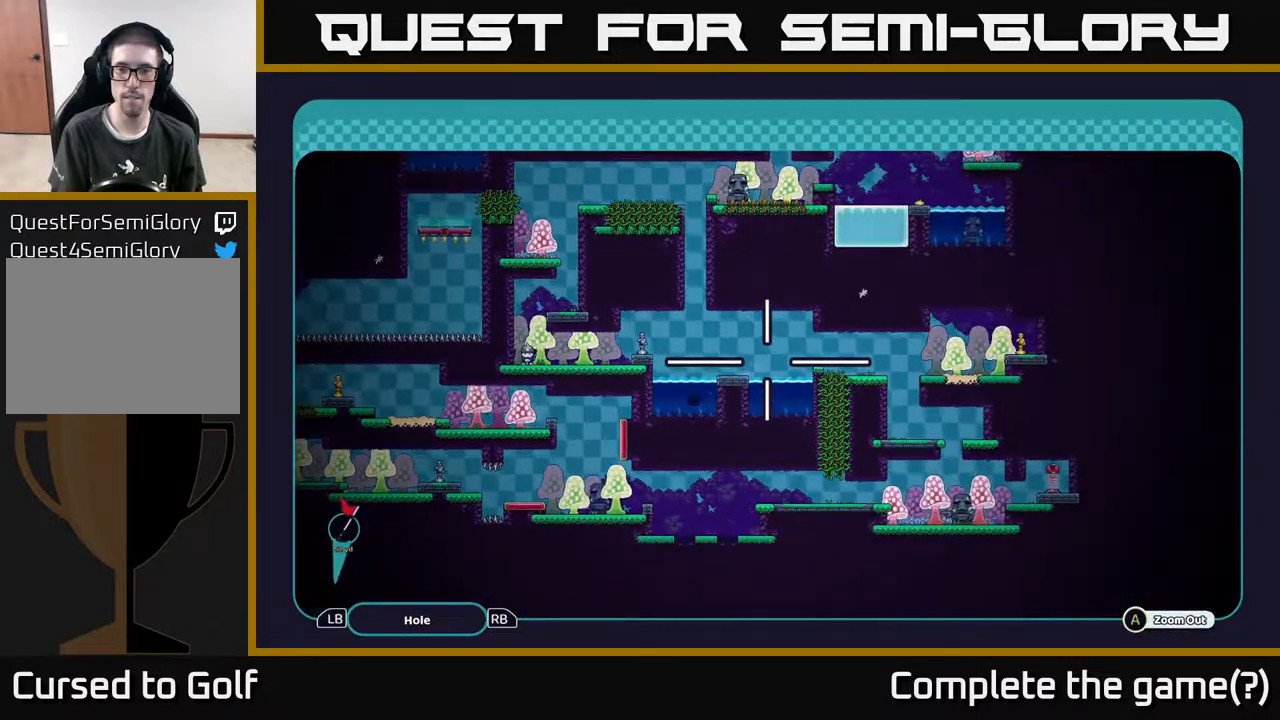
{"buttons": ["A"], "left_stick": "center", "right_stick": "center", "events": [[150, "left_stick", "right"], [367, "left_stick", "center"]]}
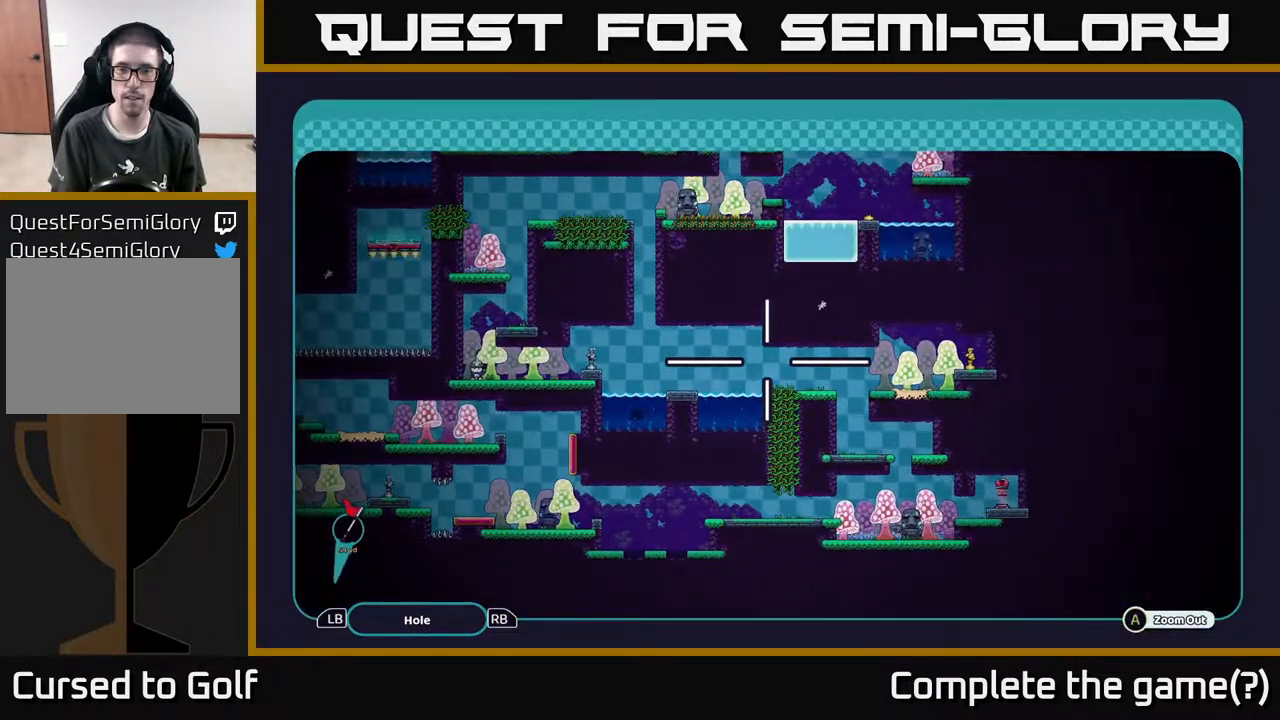
{"buttons": ["A"], "left_stick": "center", "right_stick": "center", "events": []}
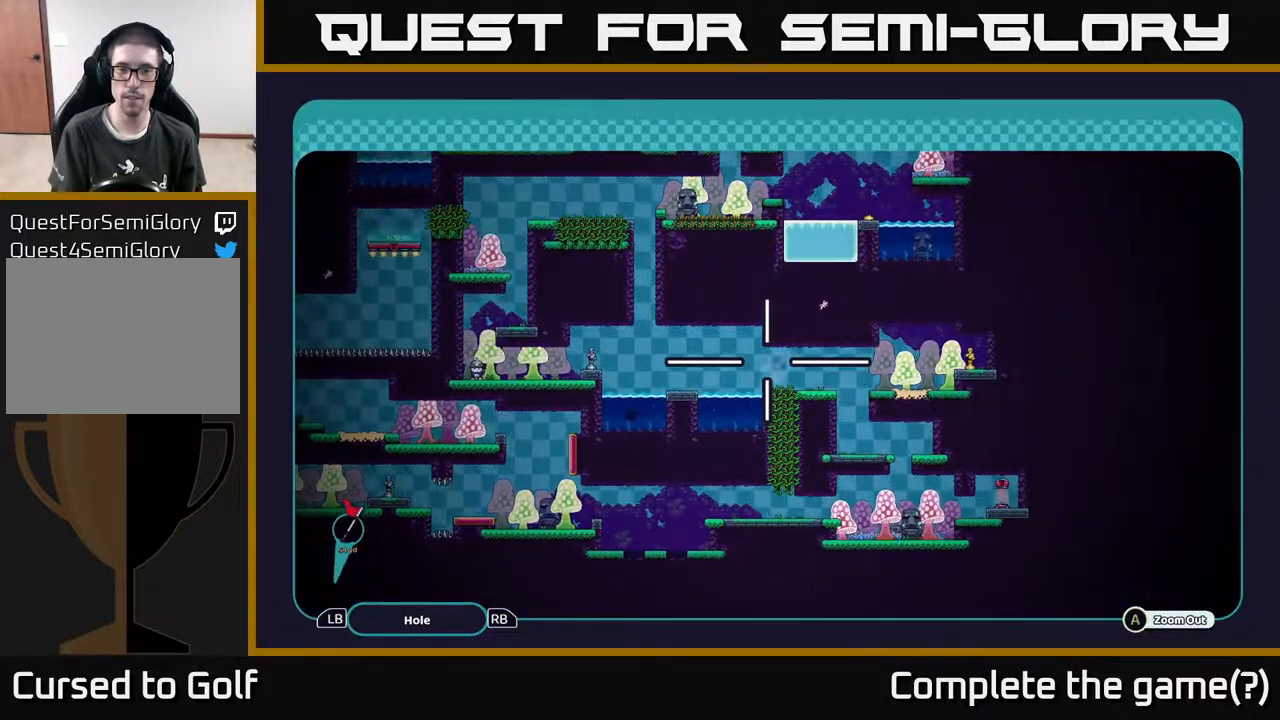
{"buttons": ["A"], "left_stick": "left", "right_stick": "center", "events": [[217, "left_stick", "left"]]}
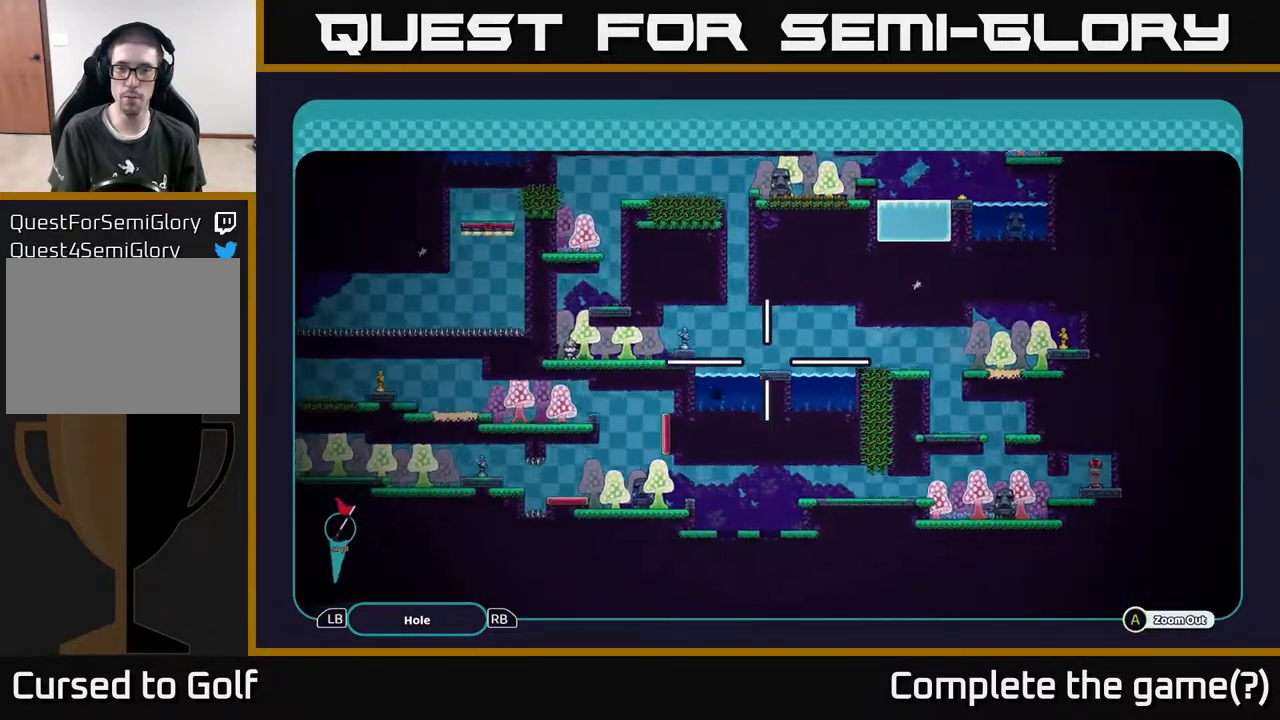
{"buttons": ["A"], "left_stick": "center", "right_stick": "center", "events": [[317, "left_stick", "center"]]}
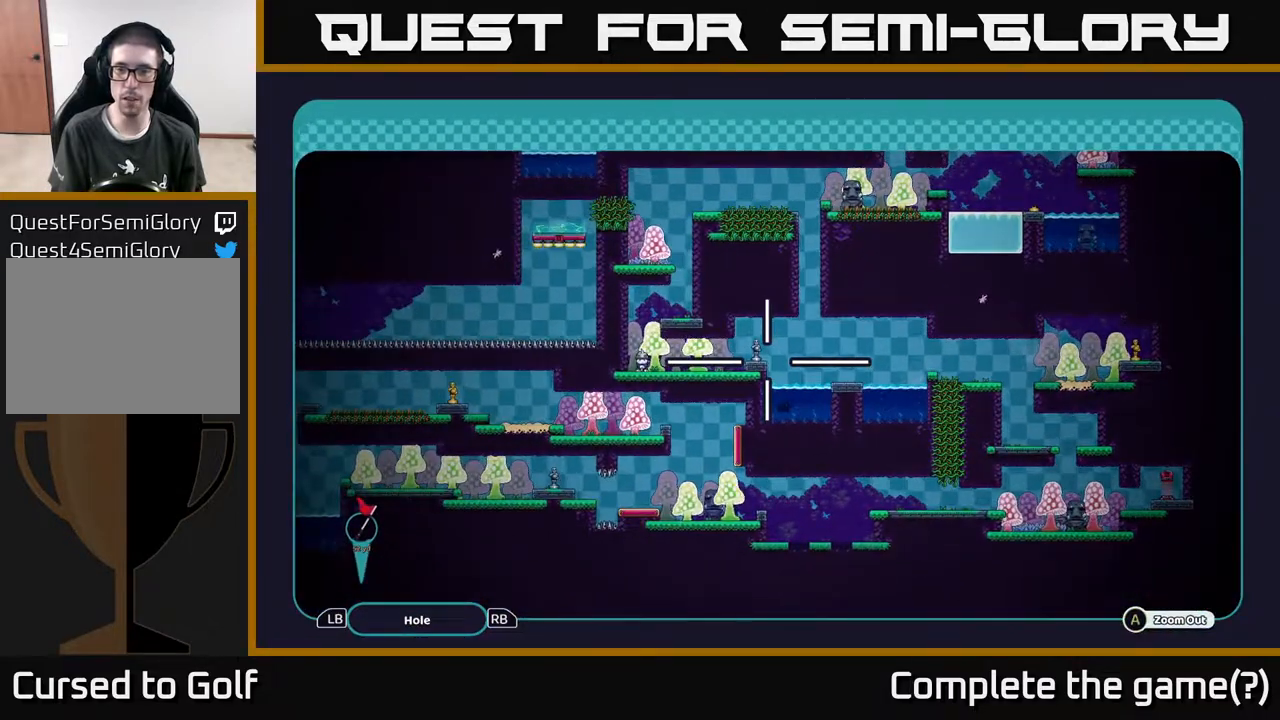
{"buttons": ["A"], "left_stick": "right", "right_stick": "center", "events": [[67, "left_stick", "right"]]}
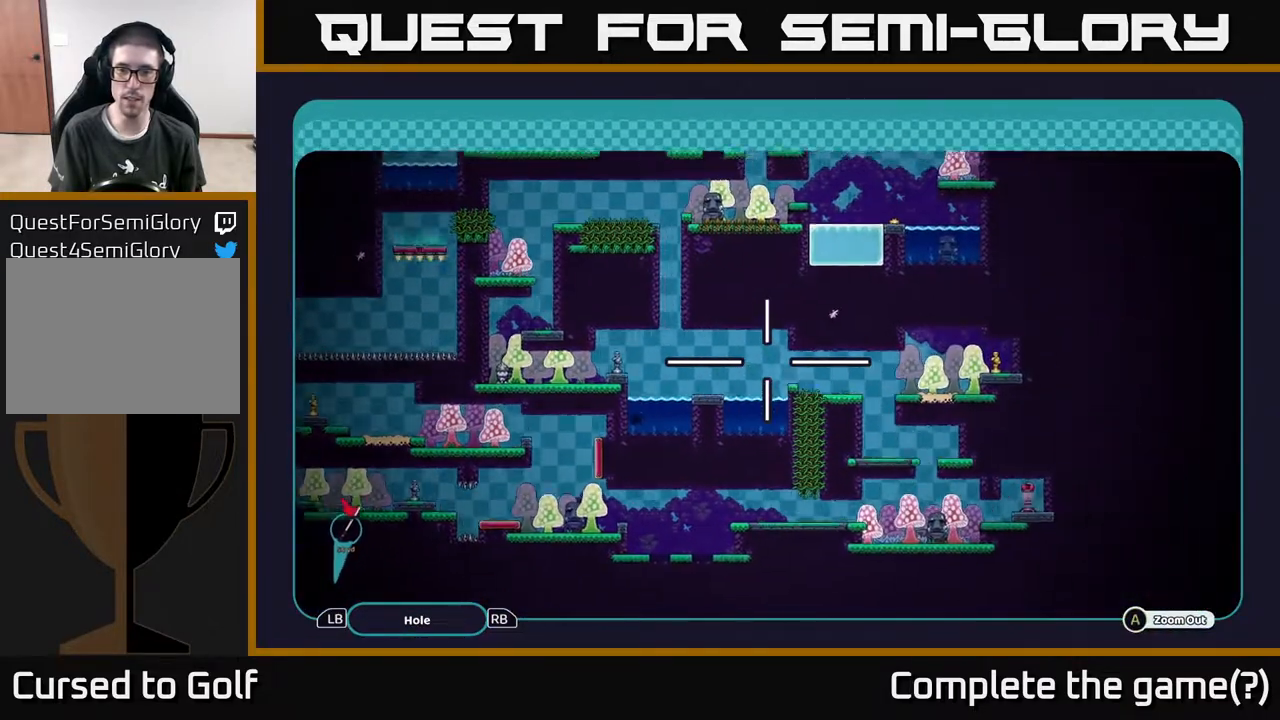
{"buttons": ["A"], "left_stick": "down-right", "right_stick": "center", "events": [[283, "left_stick", "center"], [500, "left_stick", "down-right"]]}
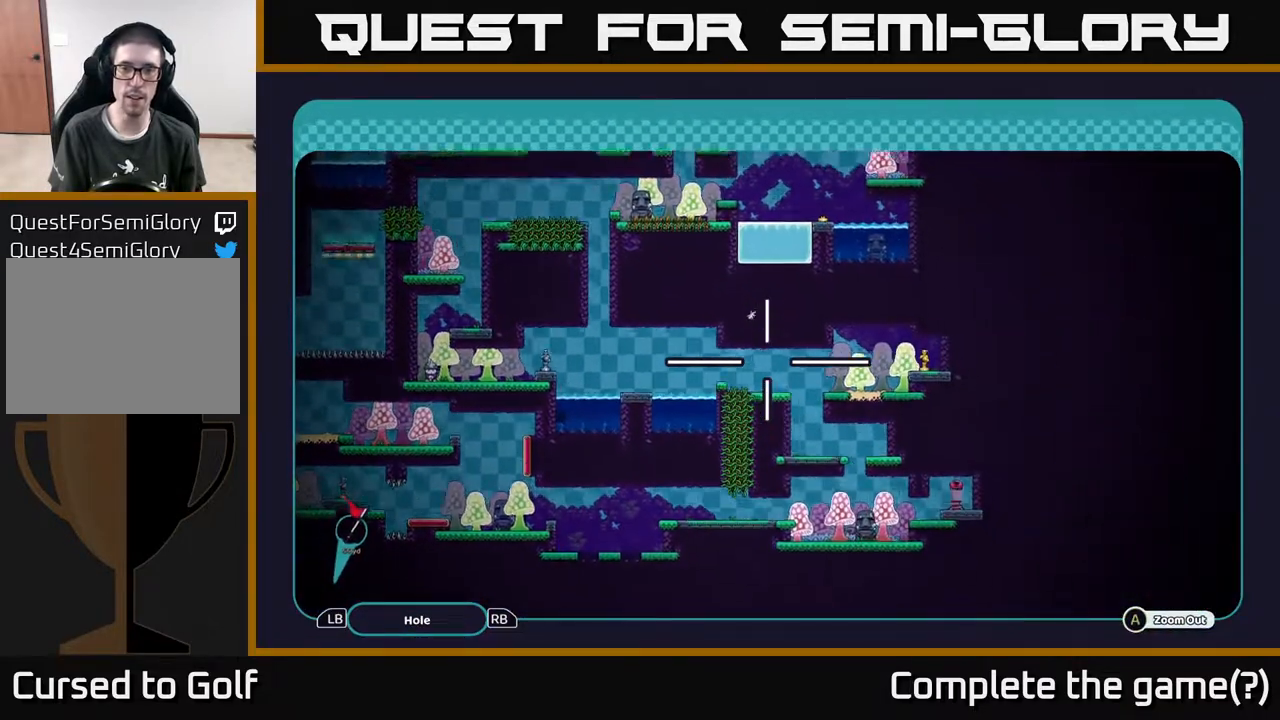
{"buttons": ["A"], "left_stick": "right", "right_stick": "center", "events": [[133, "left_stick", "center"], [300, "left_stick", "right"]]}
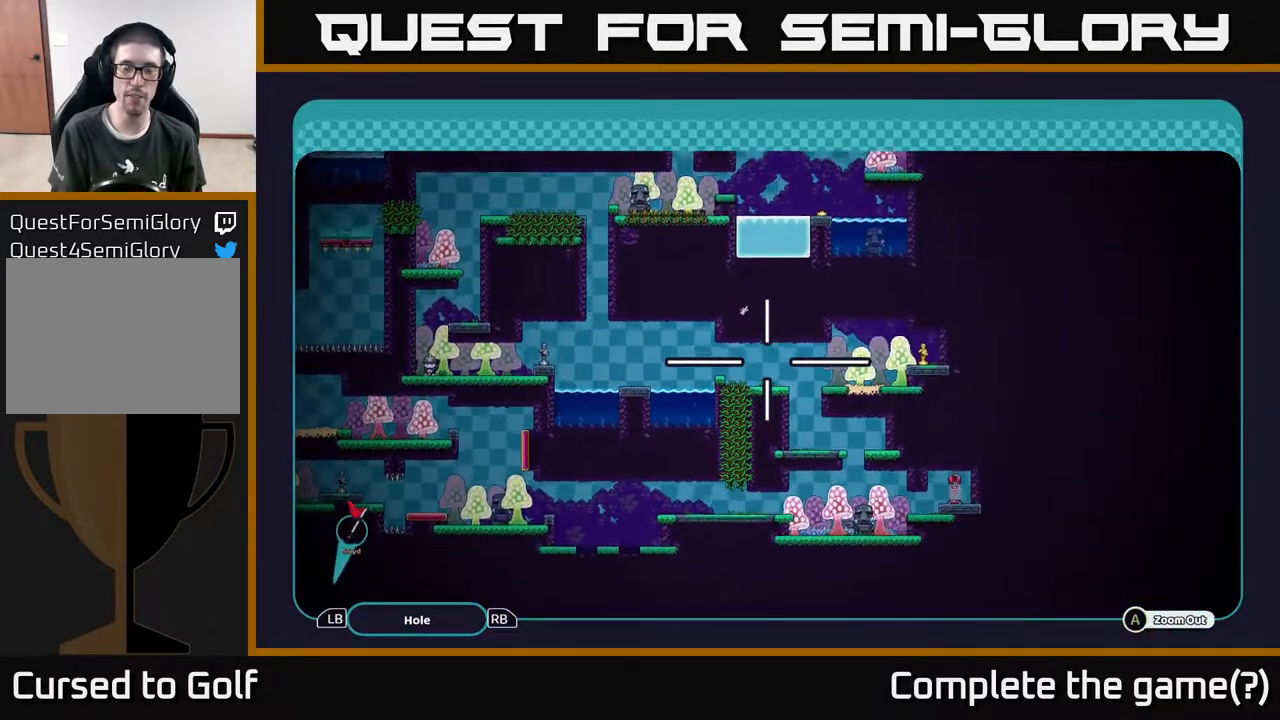
{"buttons": ["A"], "left_stick": "center", "right_stick": "center", "events": [[217, "left_stick", "down-right"], [350, "left_stick", "right"], [483, "left_stick", "center"]]}
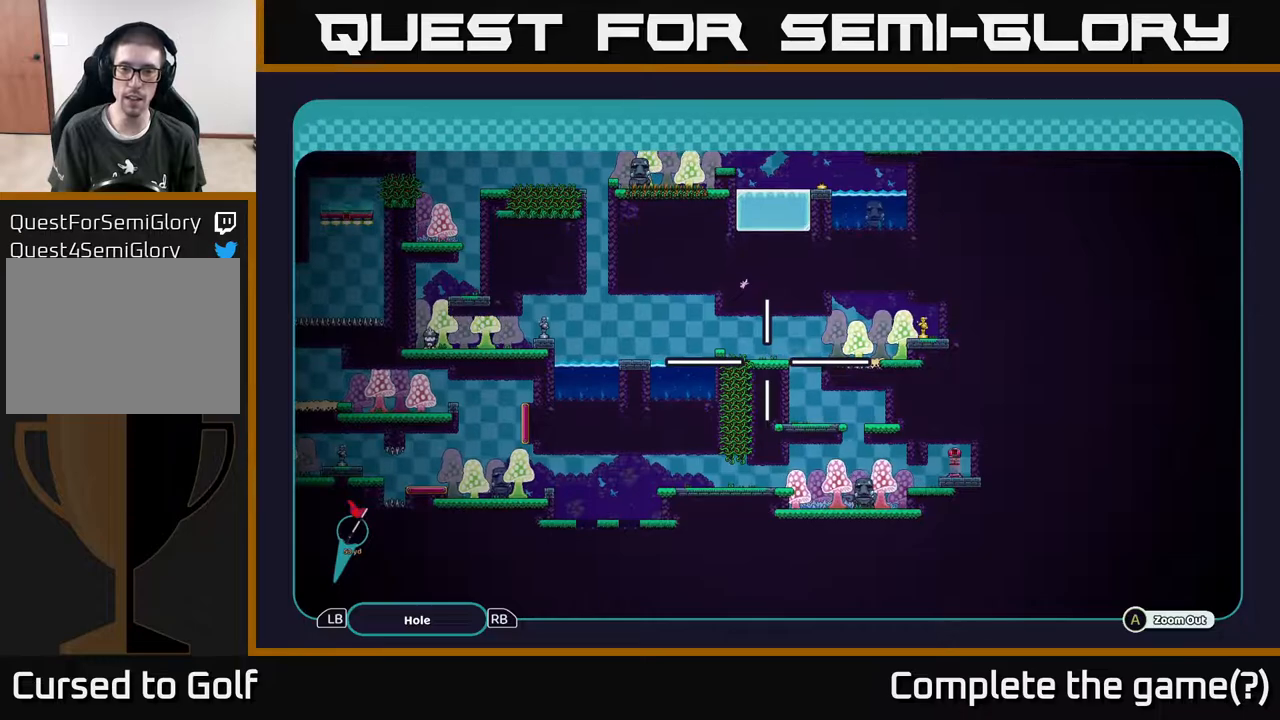
{"buttons": ["A"], "left_stick": "down-right", "right_stick": "center", "events": [[200, "left_stick", "right"], [283, "left_stick", "down-right"]]}
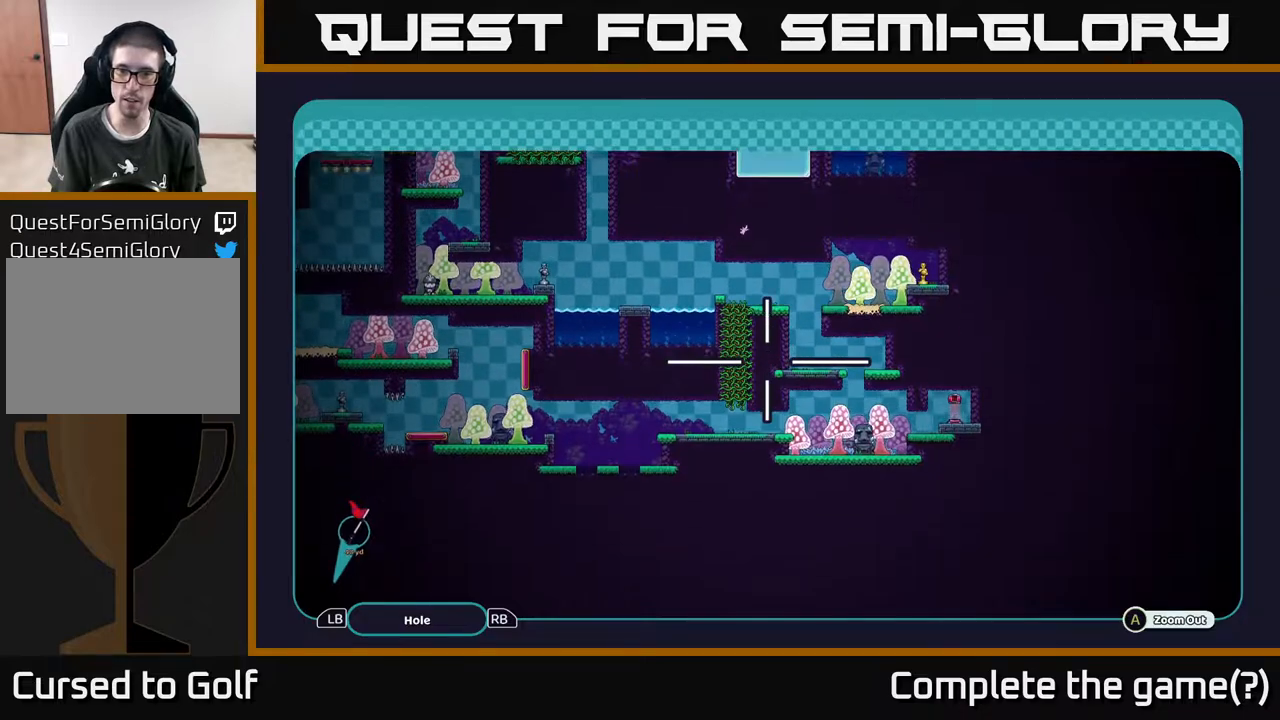
{"buttons": ["A"], "left_stick": "left", "right_stick": "center", "events": [[50, "left_stick", "up"], [283, "left_stick", "left"]]}
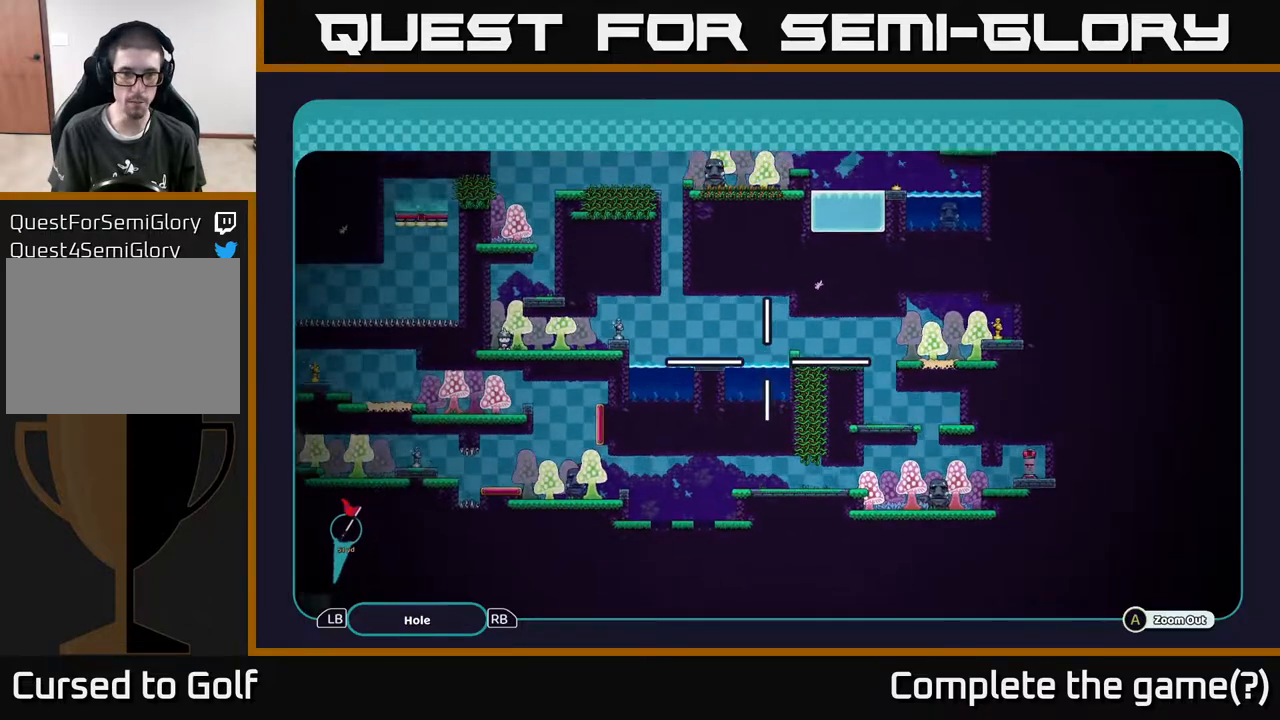
{"buttons": ["A"], "left_stick": "center", "right_stick": "center", "events": [[50, "left_stick", "up"], [167, "left_stick", "right"], [450, "left_stick", "center"]]}
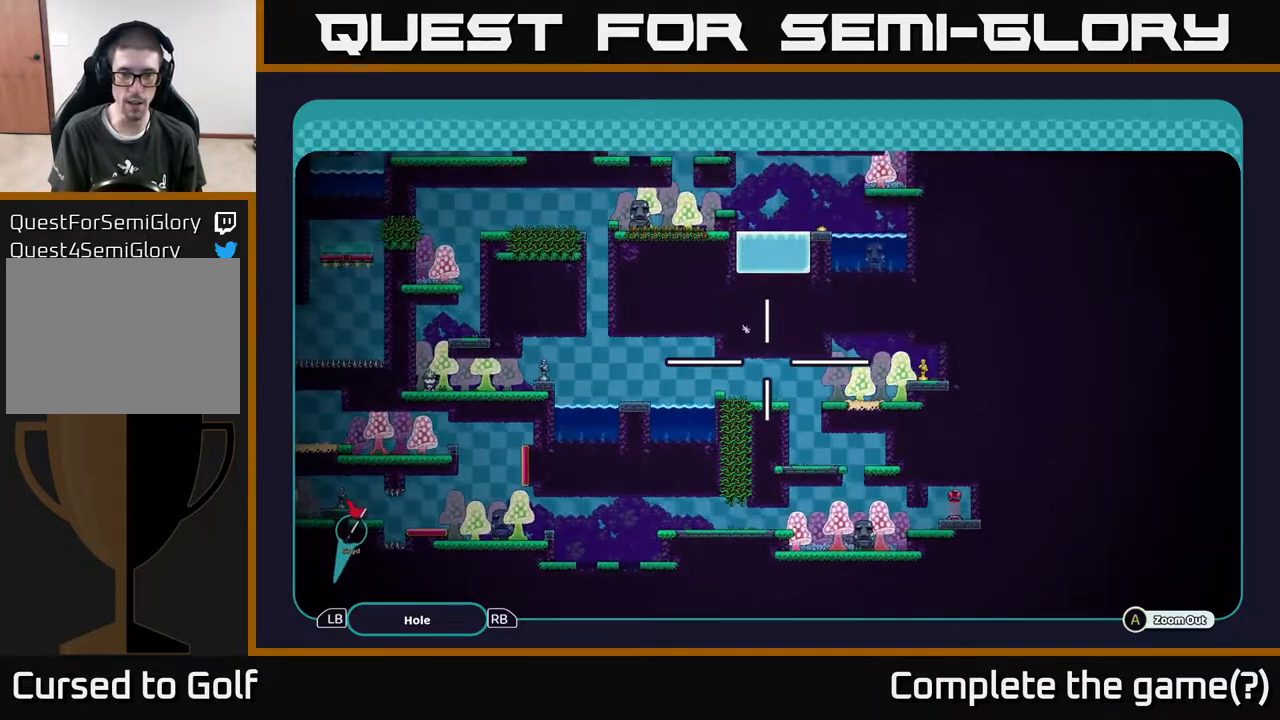
{"buttons": ["A"], "left_stick": "up", "right_stick": "center", "events": [[400, "left_stick", "up"]]}
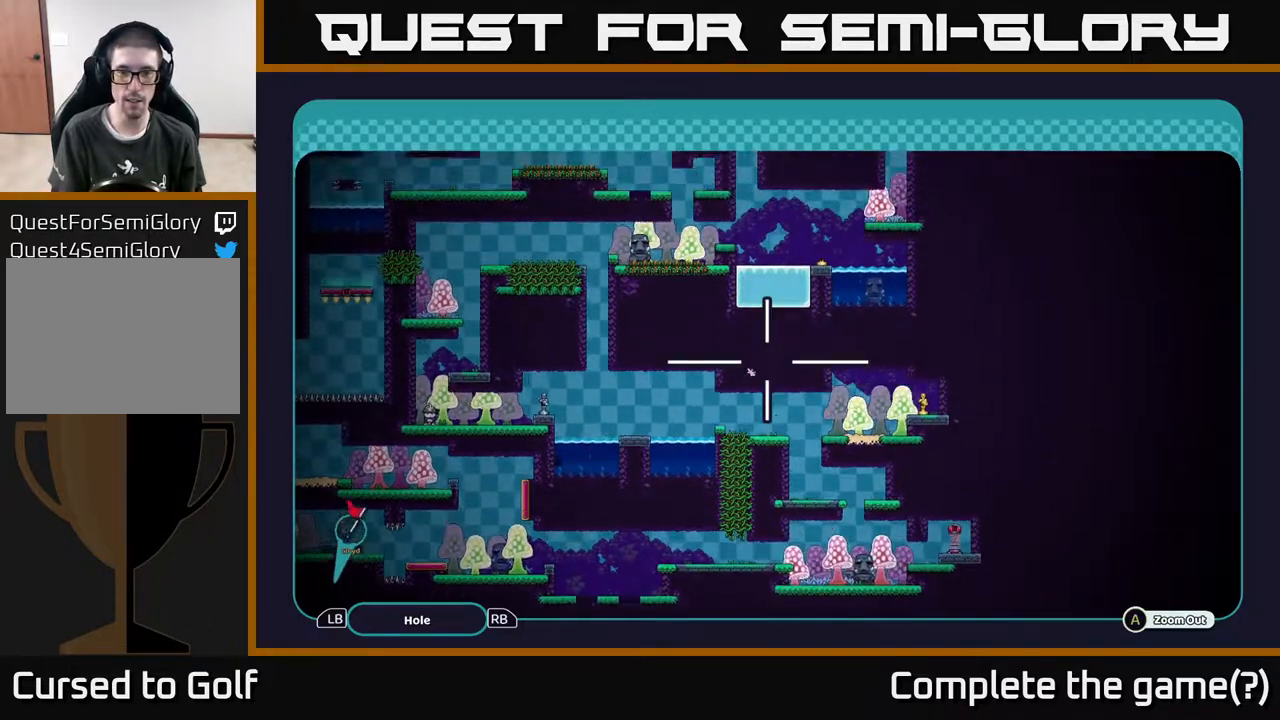
{"buttons": ["A"], "left_stick": "down", "right_stick": "center", "events": [[167, "left_stick", "center"], [250, "left_stick", "down"]]}
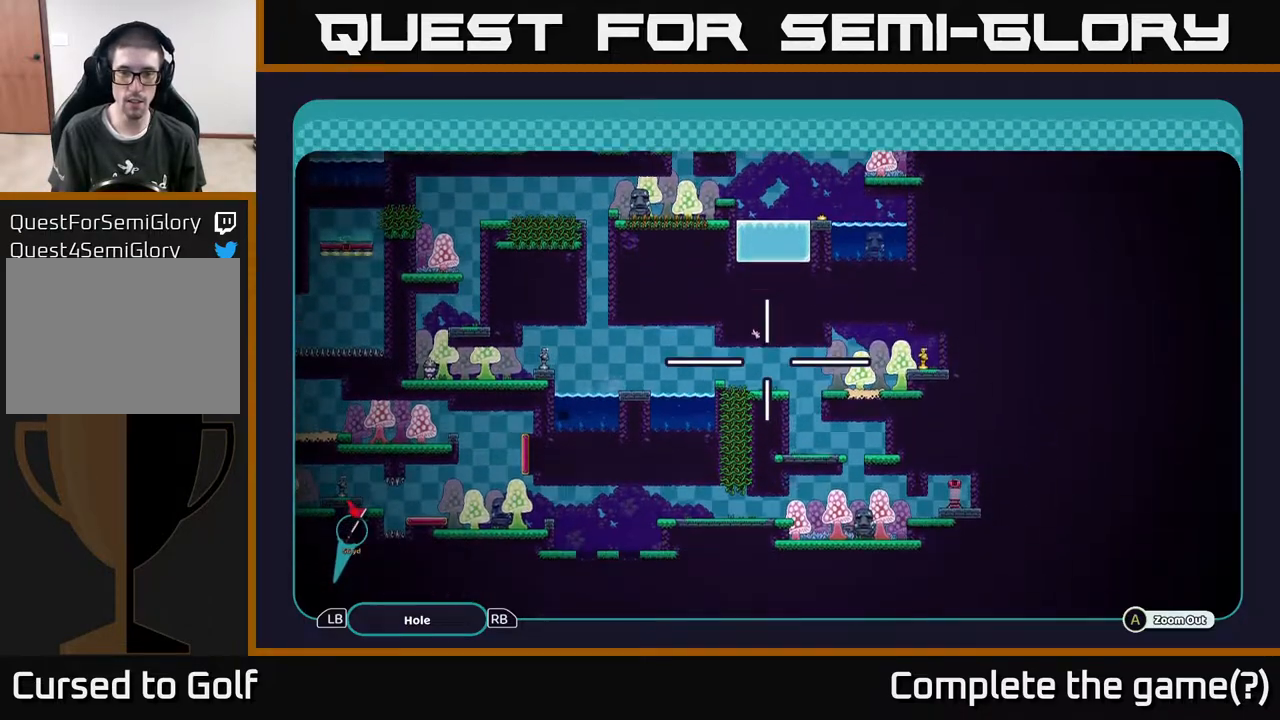
{"buttons": ["A"], "left_stick": "center", "right_stick": "center", "events": [[50, "left_stick", "center"]]}
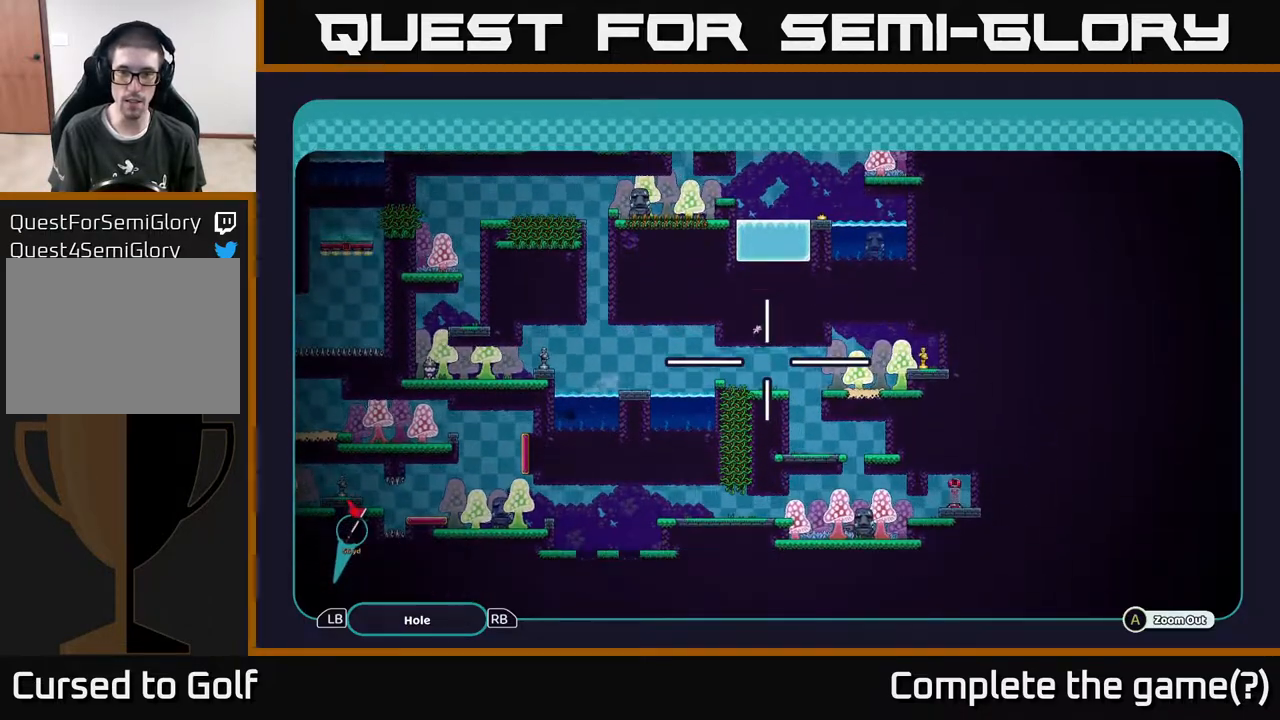
{"buttons": ["A"], "left_stick": "right", "right_stick": "center", "events": [[317, "left_stick", "right"]]}
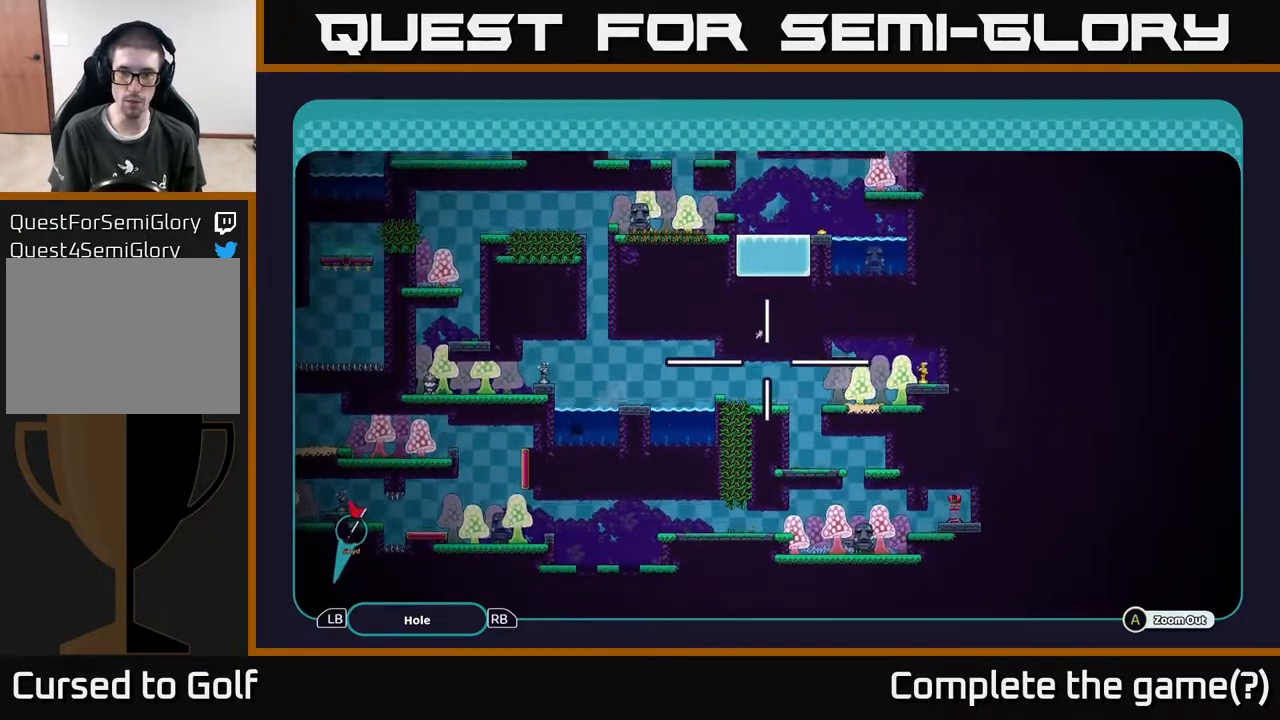
{"buttons": ["A"], "left_stick": "center", "right_stick": "center", "events": [[117, "left_stick", "down-right"], [367, "left_stick", "right"], [467, "left_stick", "center"]]}
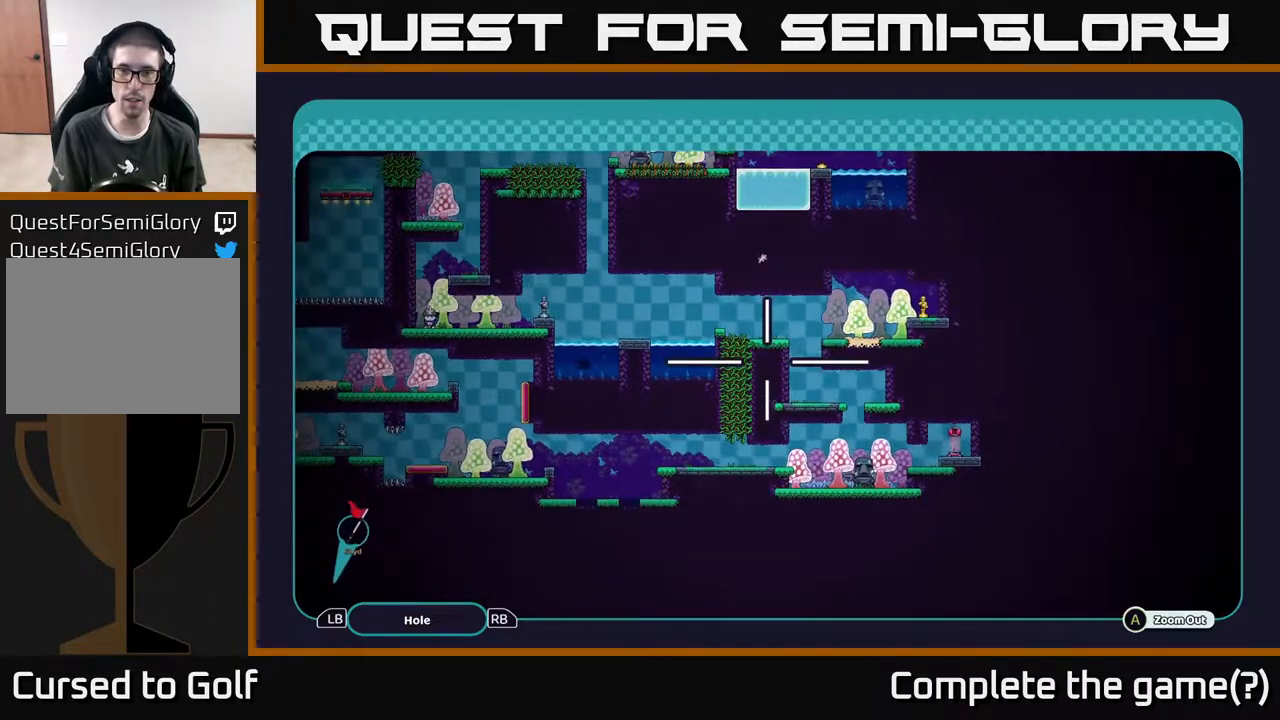
{"buttons": ["A"], "left_stick": "right", "right_stick": "center", "events": [[233, "left_stick", "down"], [467, "left_stick", "right"]]}
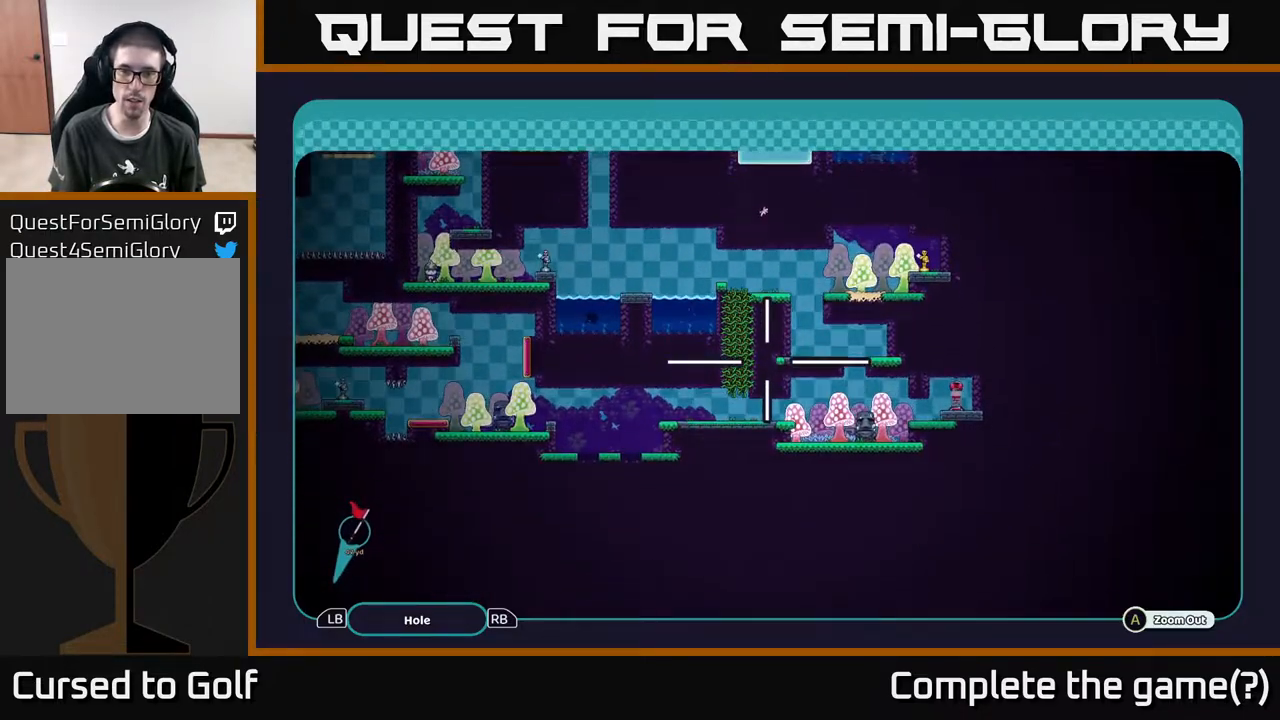
{"buttons": ["A"], "left_stick": "right", "right_stick": "center", "events": [[183, "left_stick", "down-right"], [450, "left_stick", "right"]]}
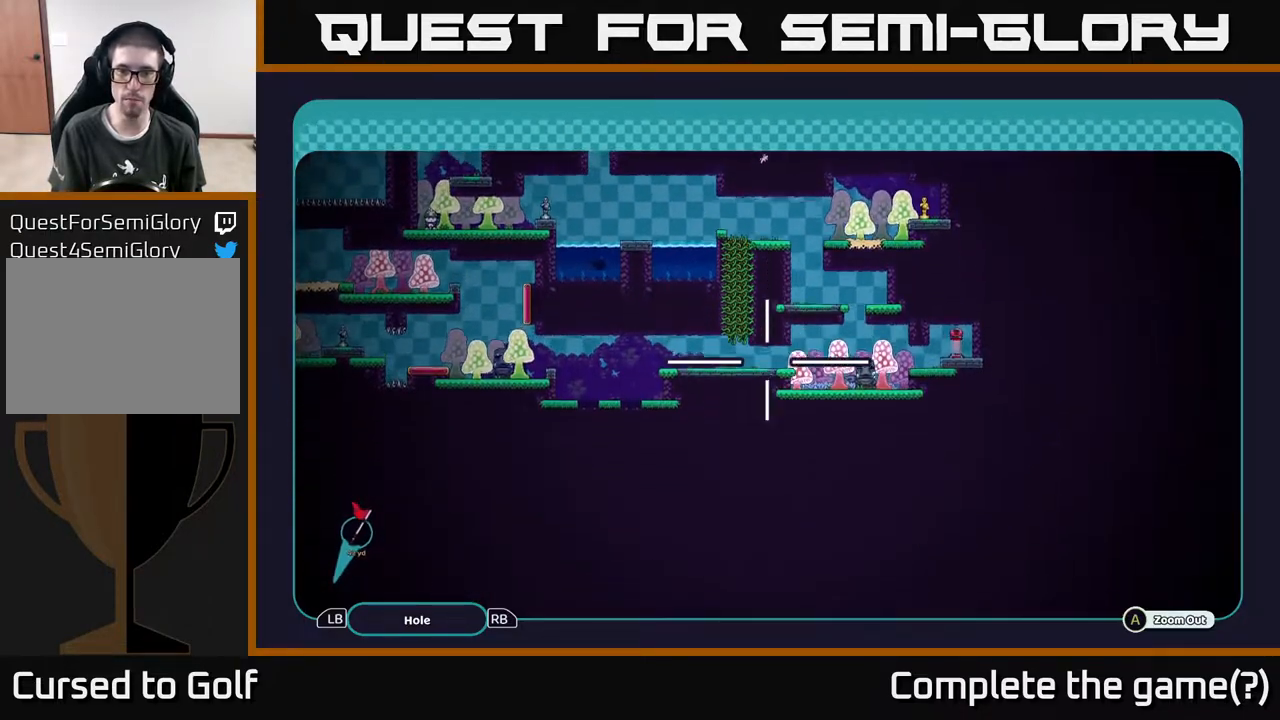
{"buttons": ["A"], "left_stick": "center", "right_stick": "center", "events": [[17, "left_stick", "up-right"], [267, "left_stick", "center"]]}
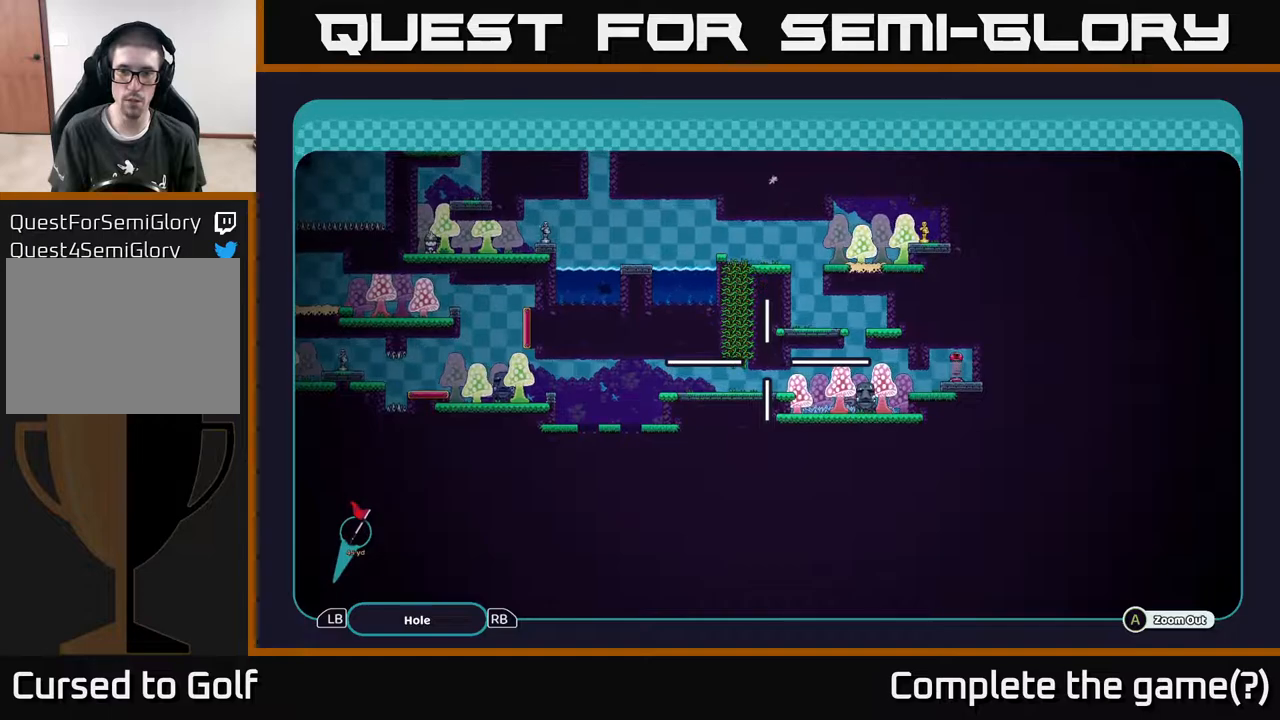
{"buttons": ["A"], "left_stick": "left", "right_stick": "center", "events": [[167, "left_stick", "up"], [333, "left_stick", "left"]]}